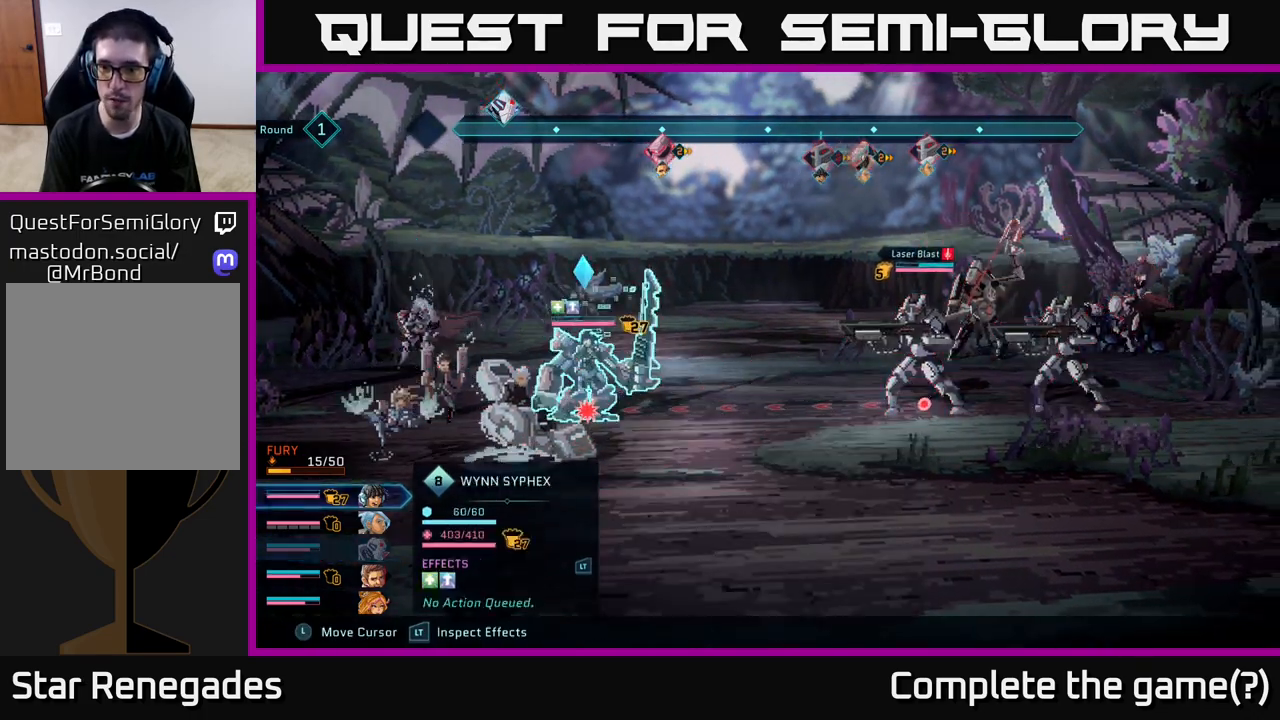
Gameplay with a controller (Xbox layout); each line is a JSON object with the inputs held at the frame after it. "events" lists button and stick changes between this image and that frame as [ms after this image, input, new state], when the widget could be followed in between.
{"buttons": ["R2"], "left_stick": "center", "right_stick": "center", "events": [[67, "left_stick", "center"], [300, "left_stick", "right"], [483, "left_stick", "center"]]}
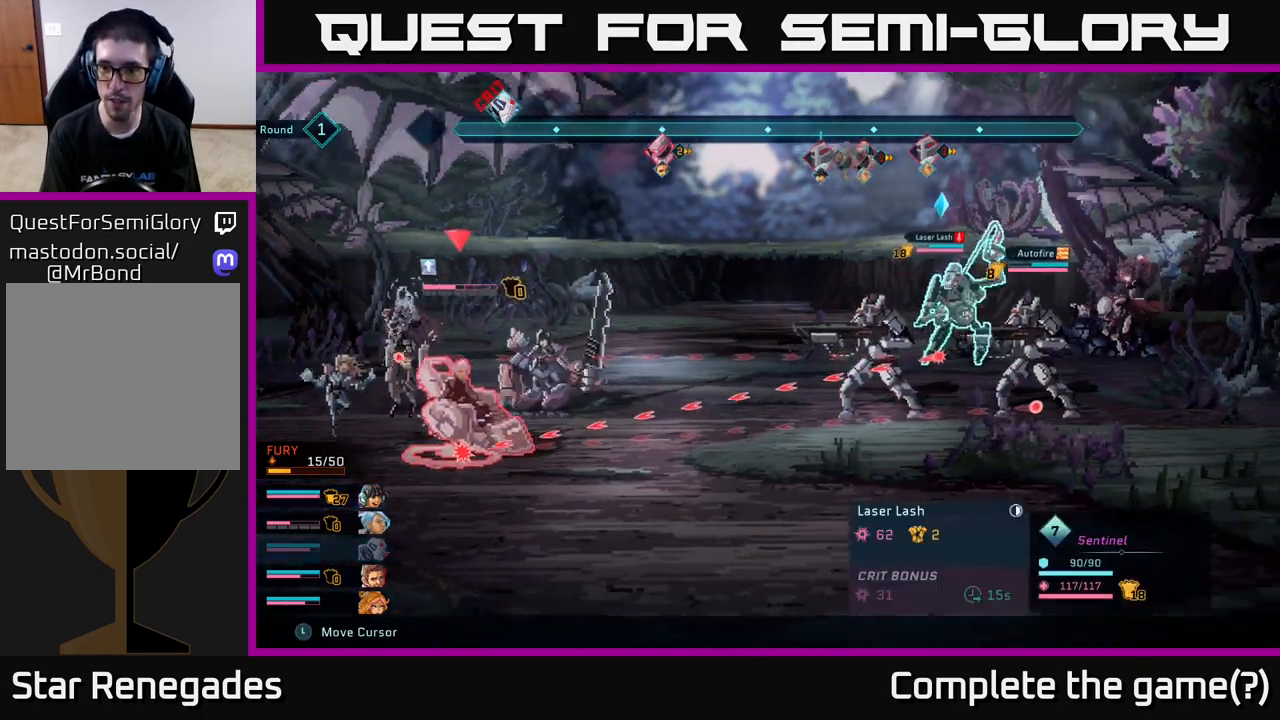
{"buttons": ["R2"], "left_stick": "right", "right_stick": "center", "events": [[133, "left_stick", "up"], [300, "left_stick", "center"], [483, "left_stick", "right"]]}
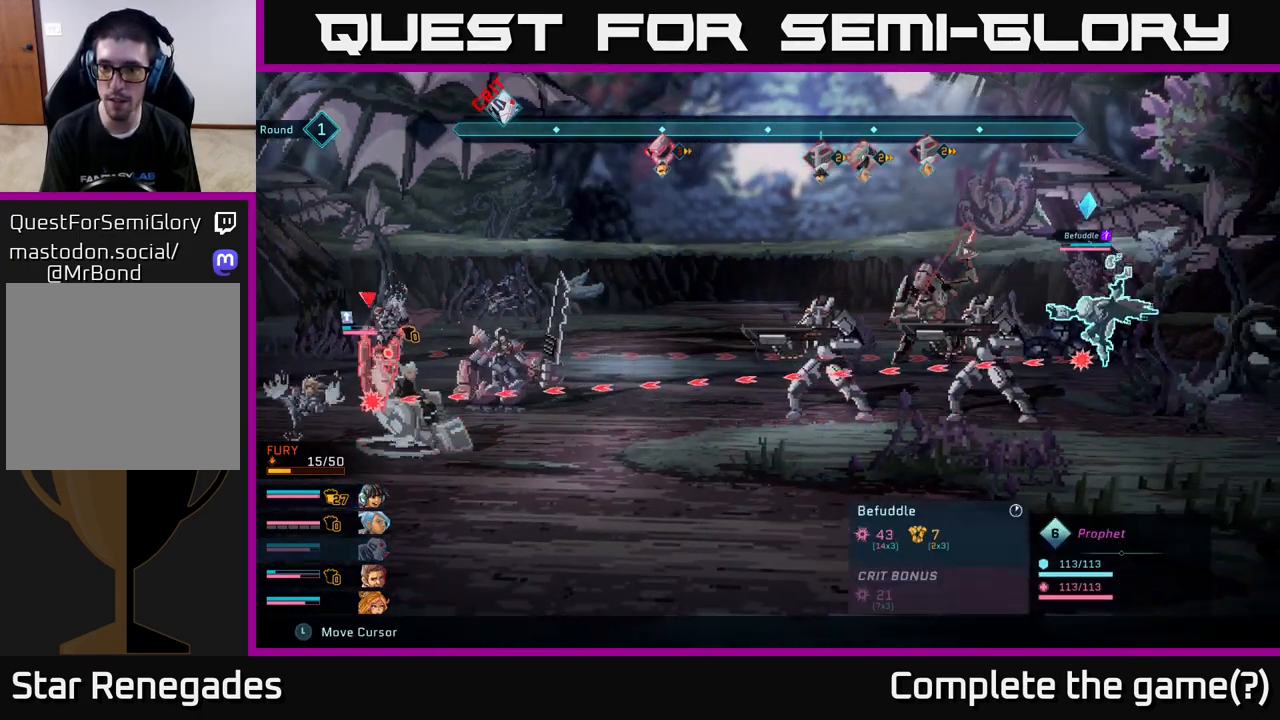
{"buttons": ["R2"], "left_stick": "center", "right_stick": "center", "events": [[150, "left_stick", "center"]]}
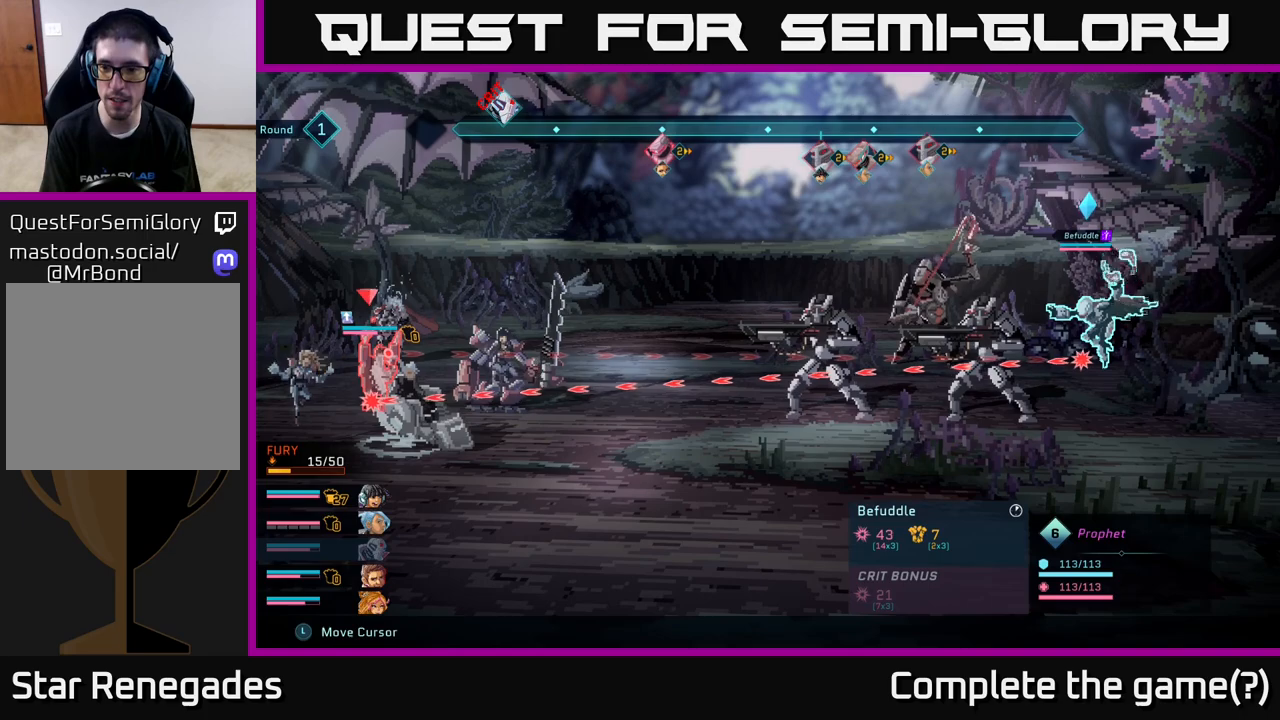
{"buttons": ["L2", "R2"], "left_stick": "center", "right_stick": "center", "events": [[200, "L2", "down"]]}
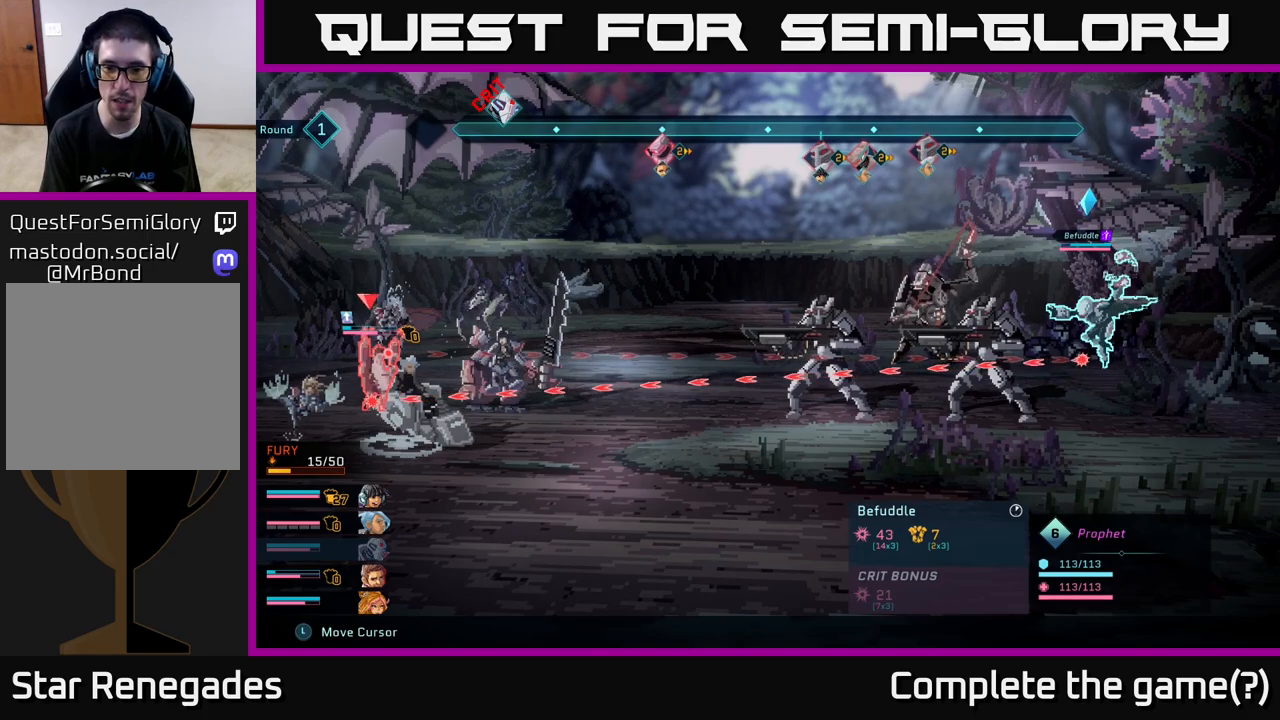
{"buttons": ["L2", "R2"], "left_stick": "center", "right_stick": "center", "events": []}
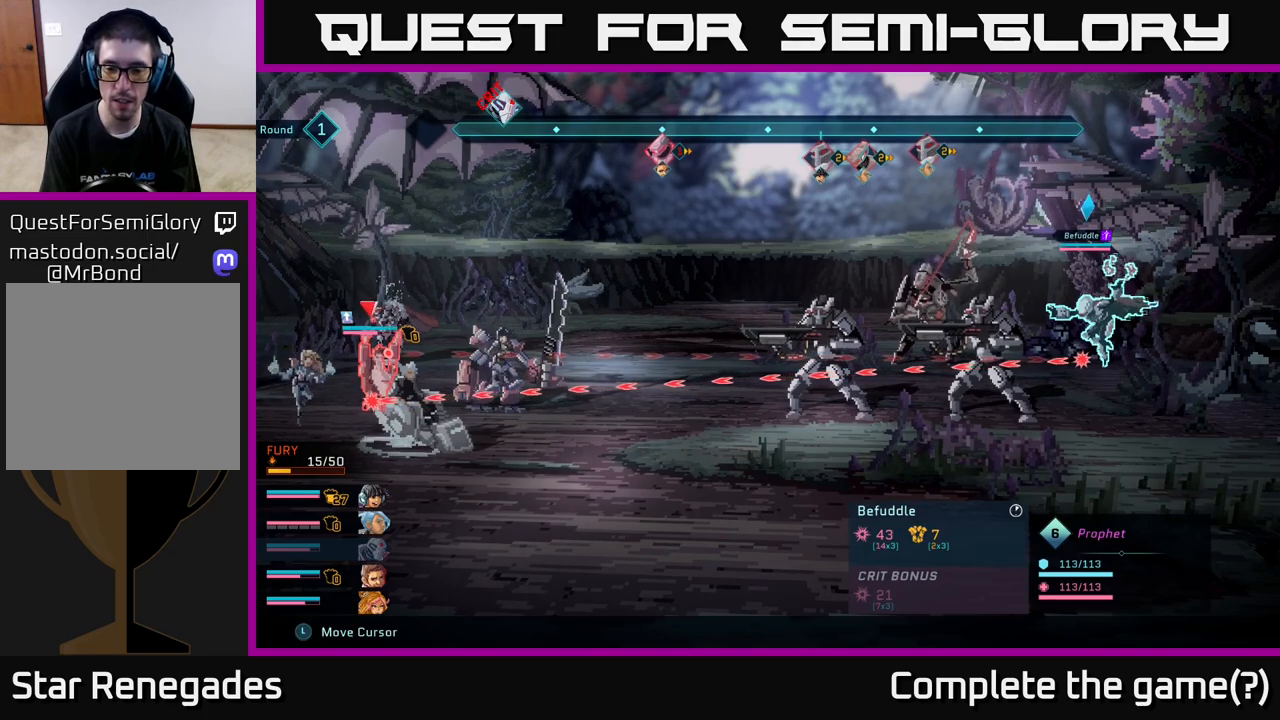
{"buttons": ["R2"], "left_stick": "center", "right_stick": "center", "events": [[83, "L2", "up"]]}
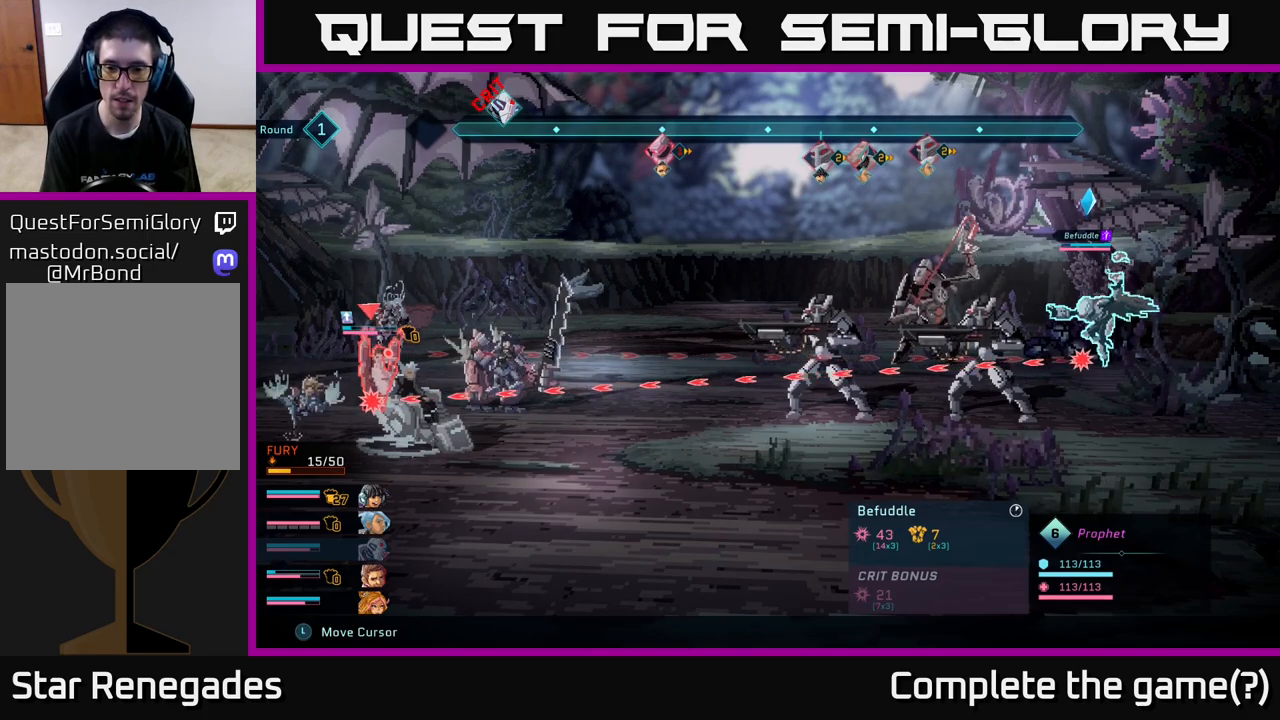
{"buttons": ["R2"], "left_stick": "center", "right_stick": "center", "events": []}
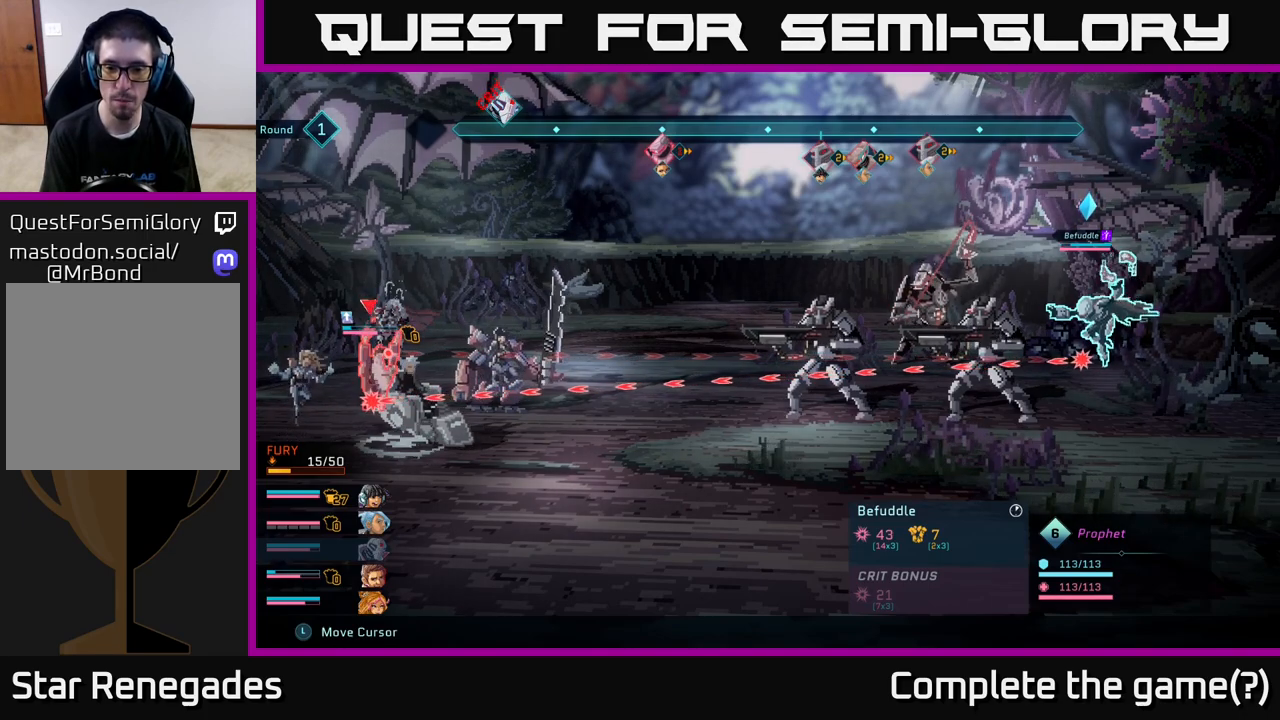
{"buttons": ["R2"], "left_stick": "center", "right_stick": "center", "events": []}
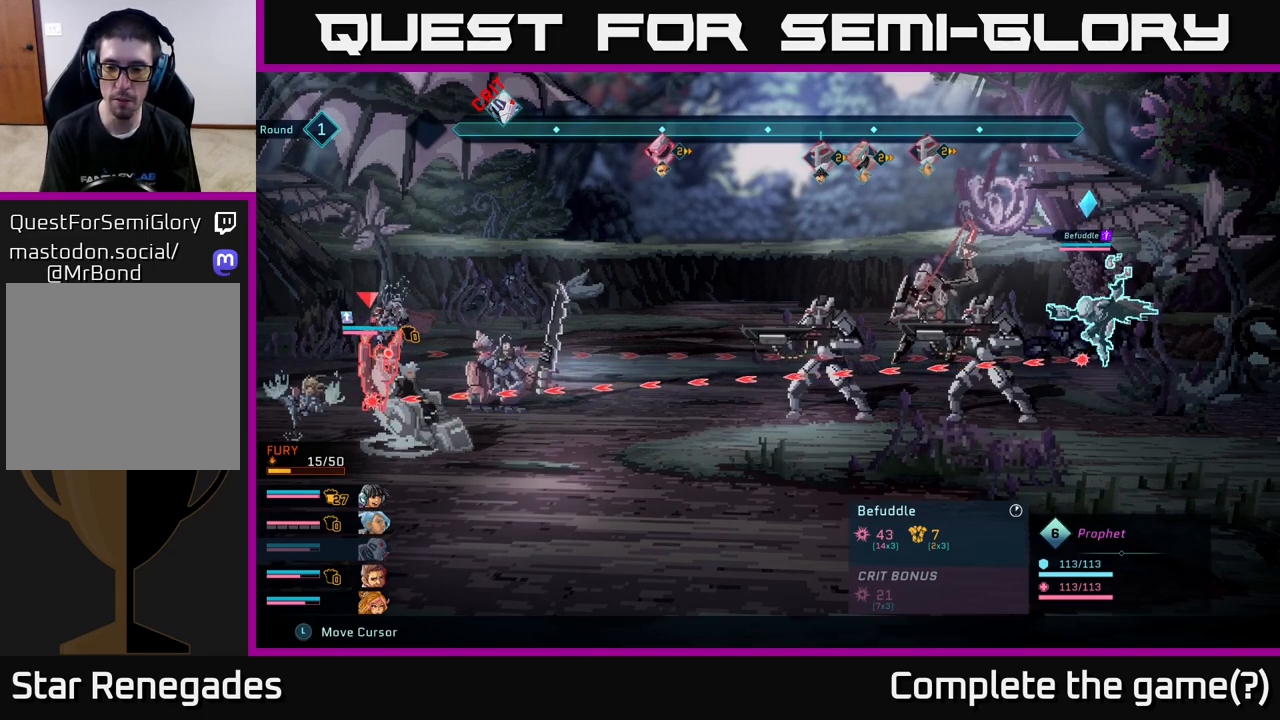
{"buttons": ["R2"], "left_stick": "center", "right_stick": "center", "events": []}
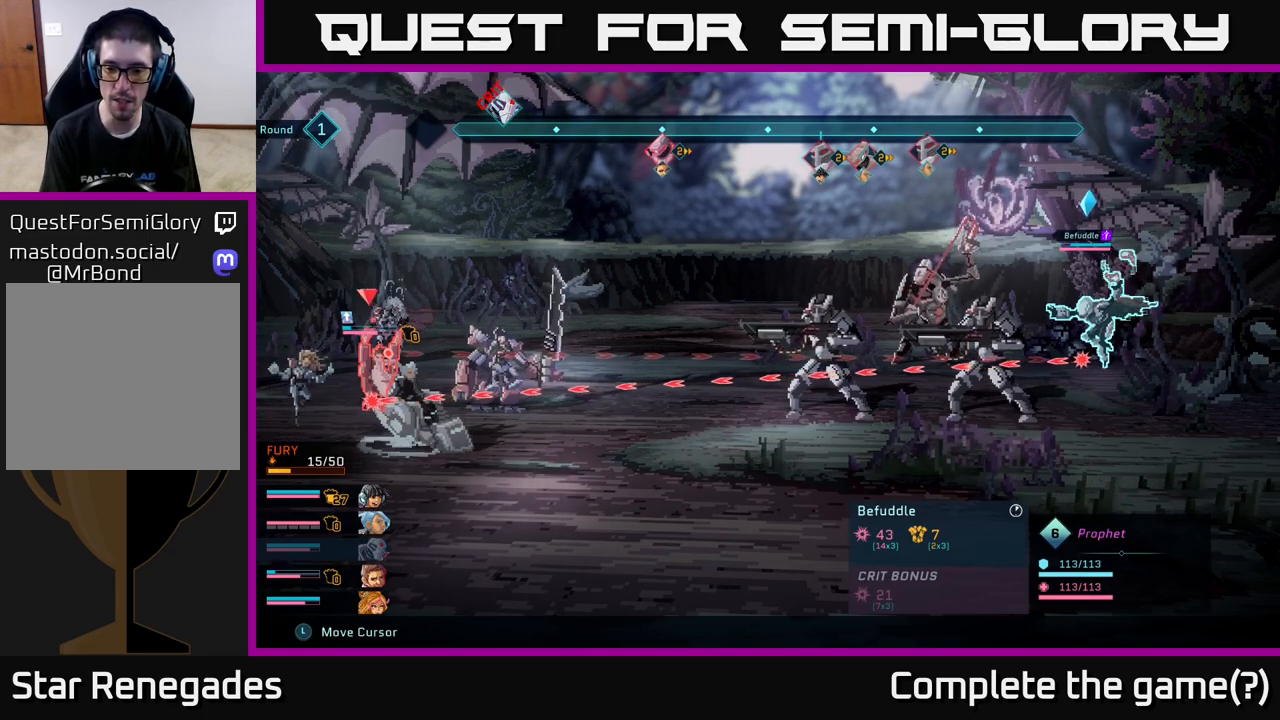
{"buttons": ["R2"], "left_stick": "center", "right_stick": "center", "events": []}
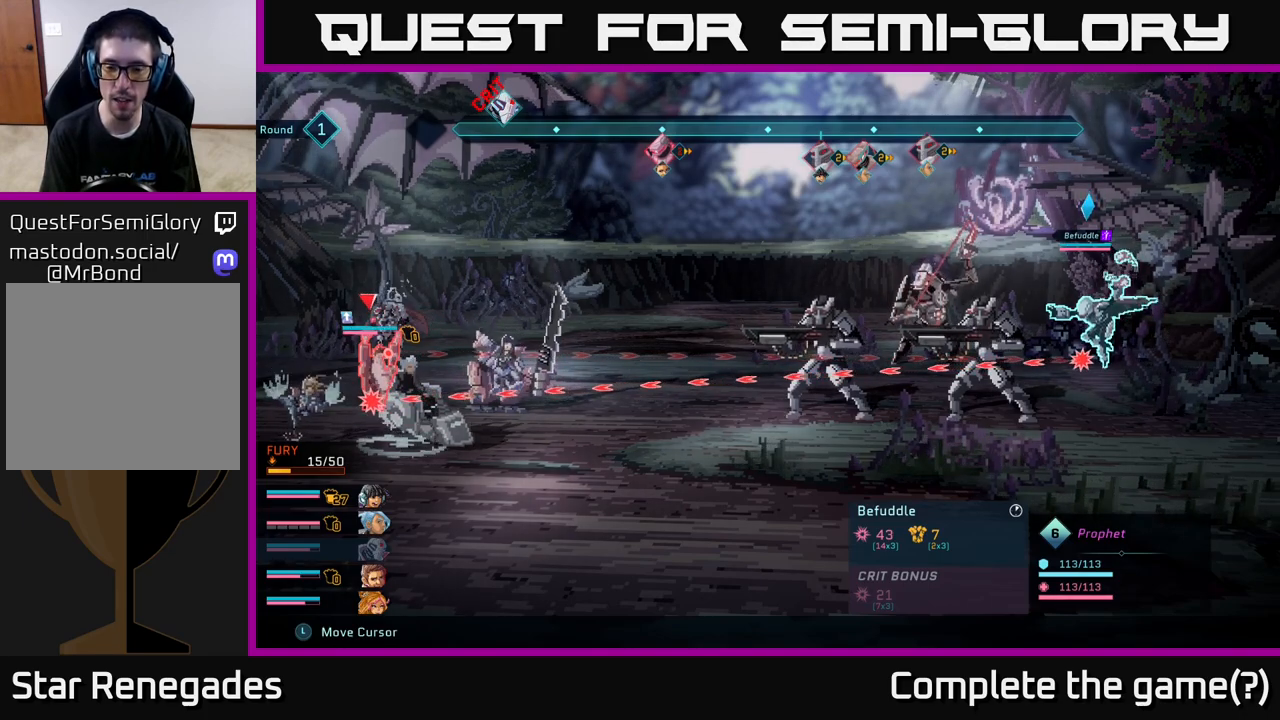
{"buttons": ["R2"], "left_stick": "center", "right_stick": "center", "events": []}
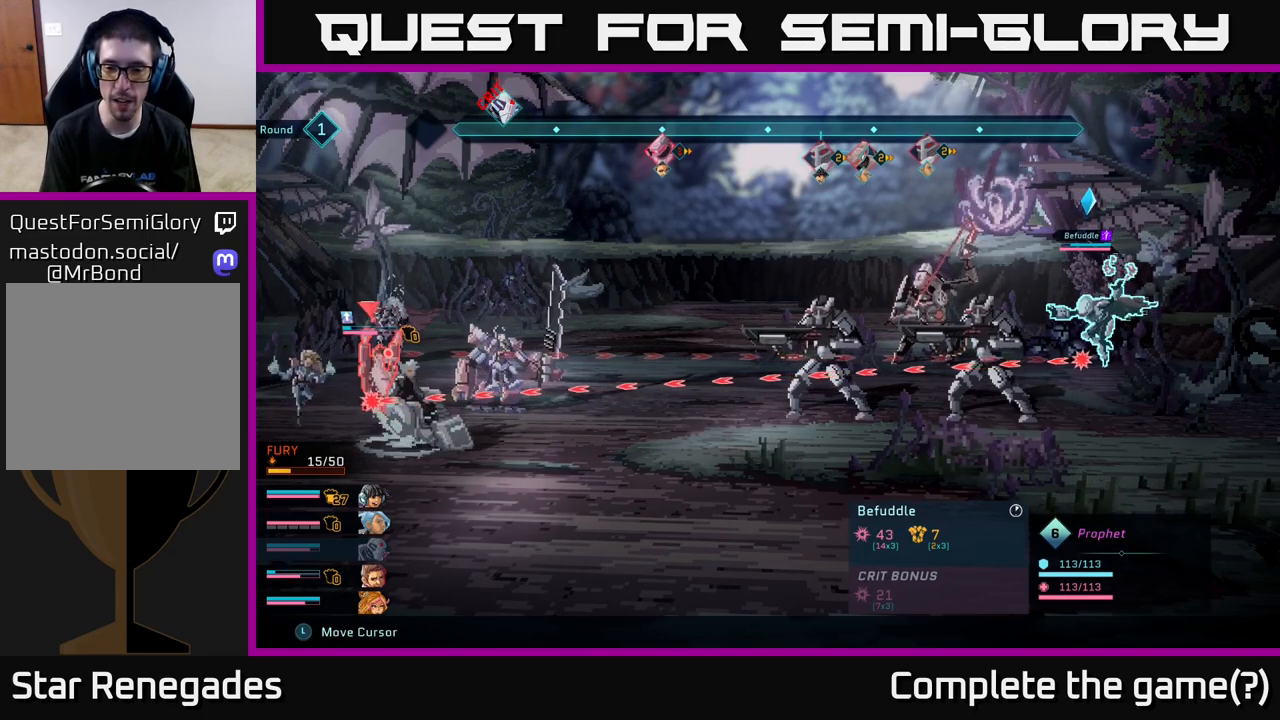
{"buttons": ["R2"], "left_stick": "center", "right_stick": "center", "events": []}
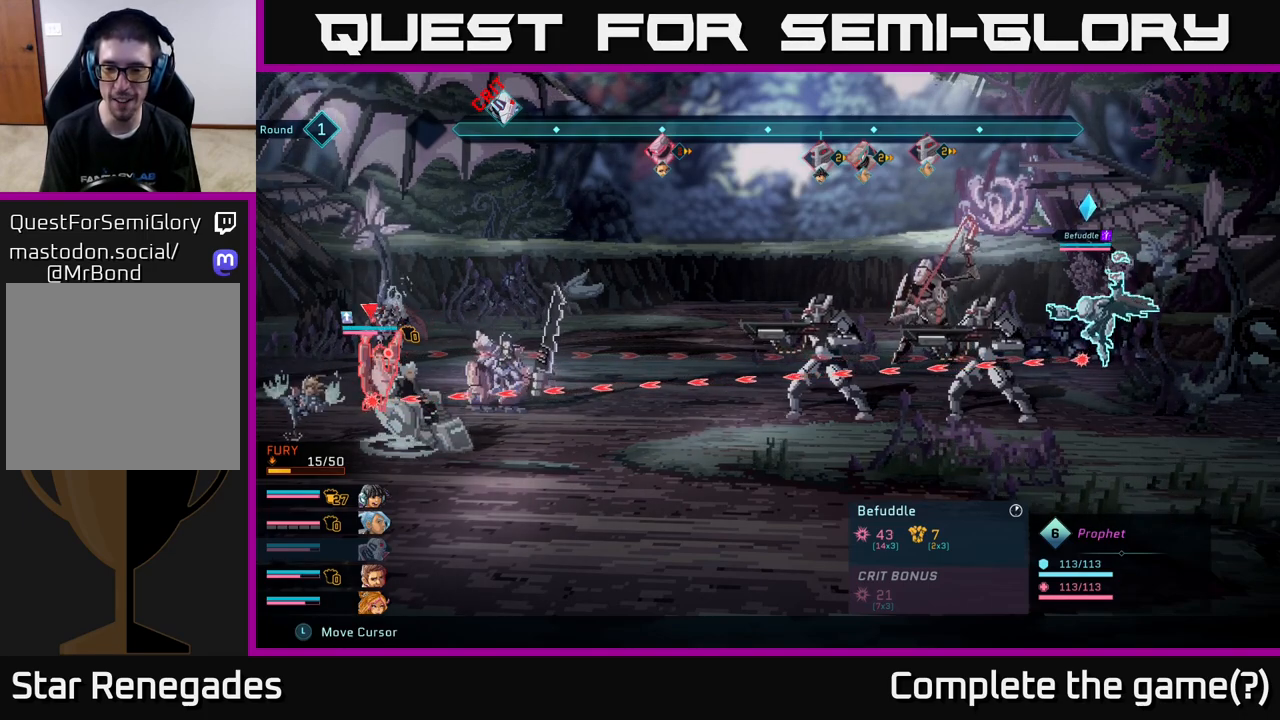
{"buttons": ["R2"], "left_stick": "center", "right_stick": "center", "events": []}
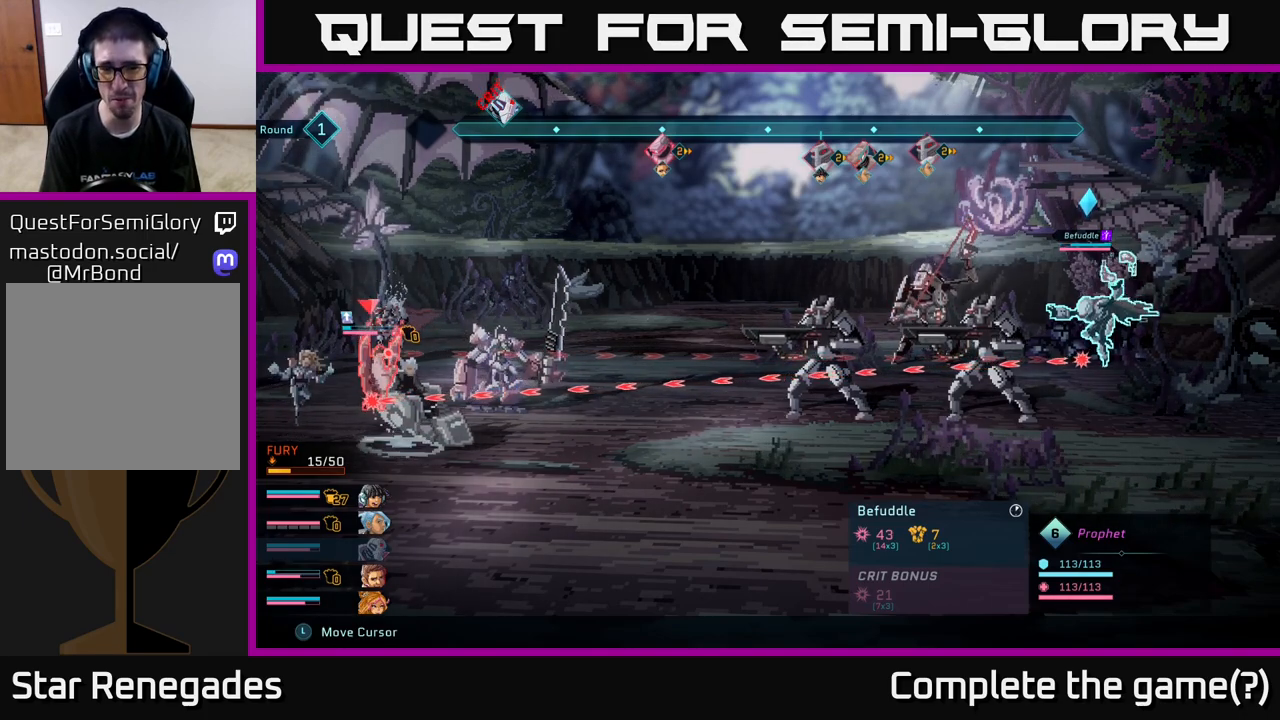
{"buttons": ["R2"], "left_stick": "center", "right_stick": "center", "events": []}
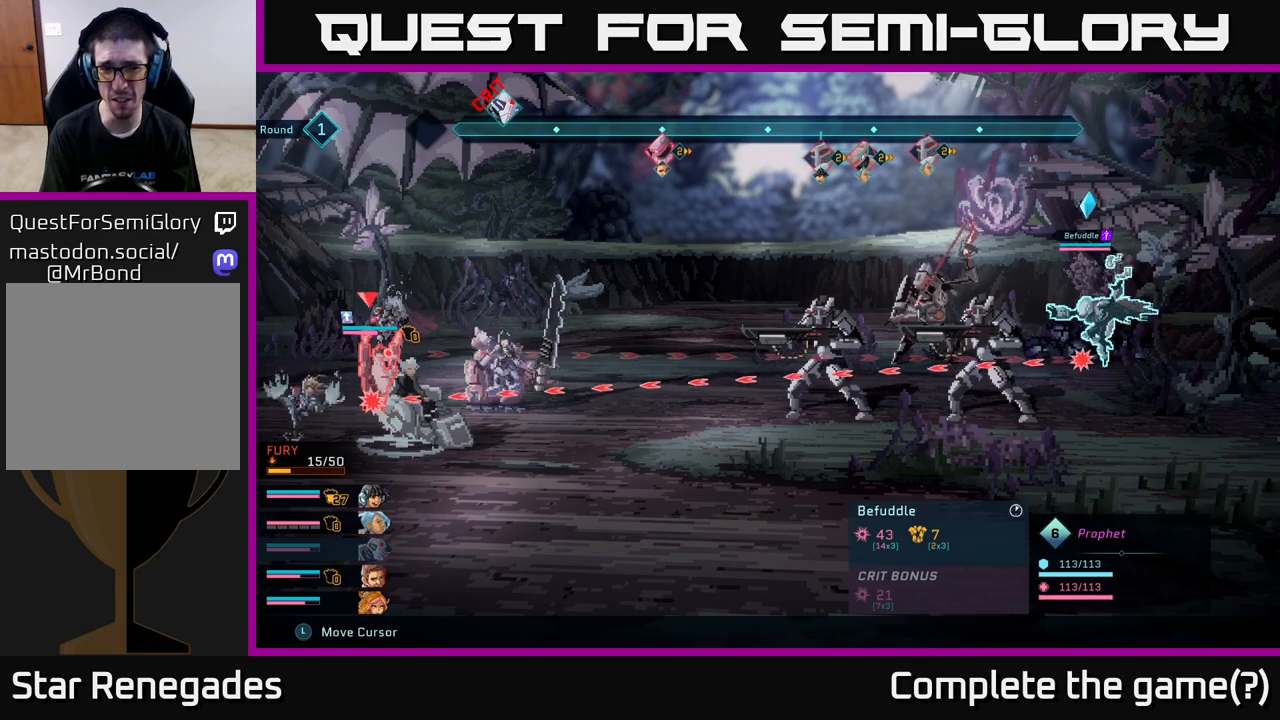
{"buttons": ["R2"], "left_stick": "center", "right_stick": "center", "events": []}
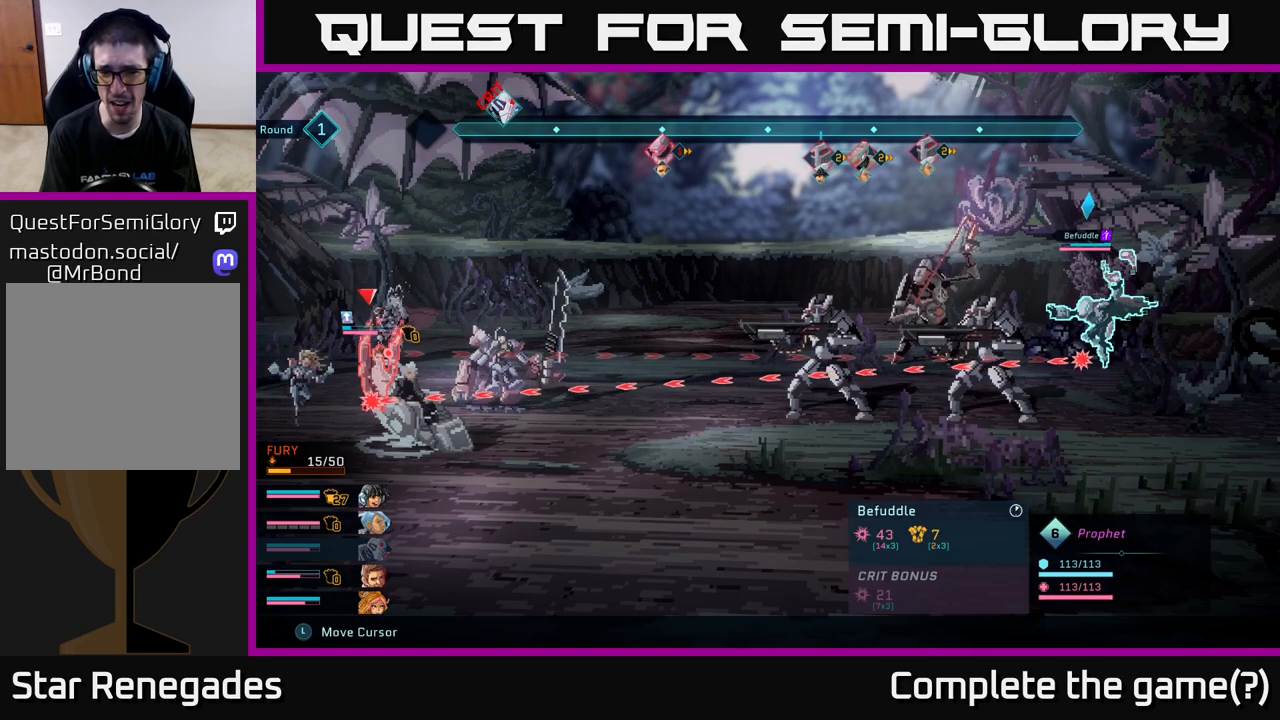
{"buttons": ["R2"], "left_stick": "center", "right_stick": "center", "events": []}
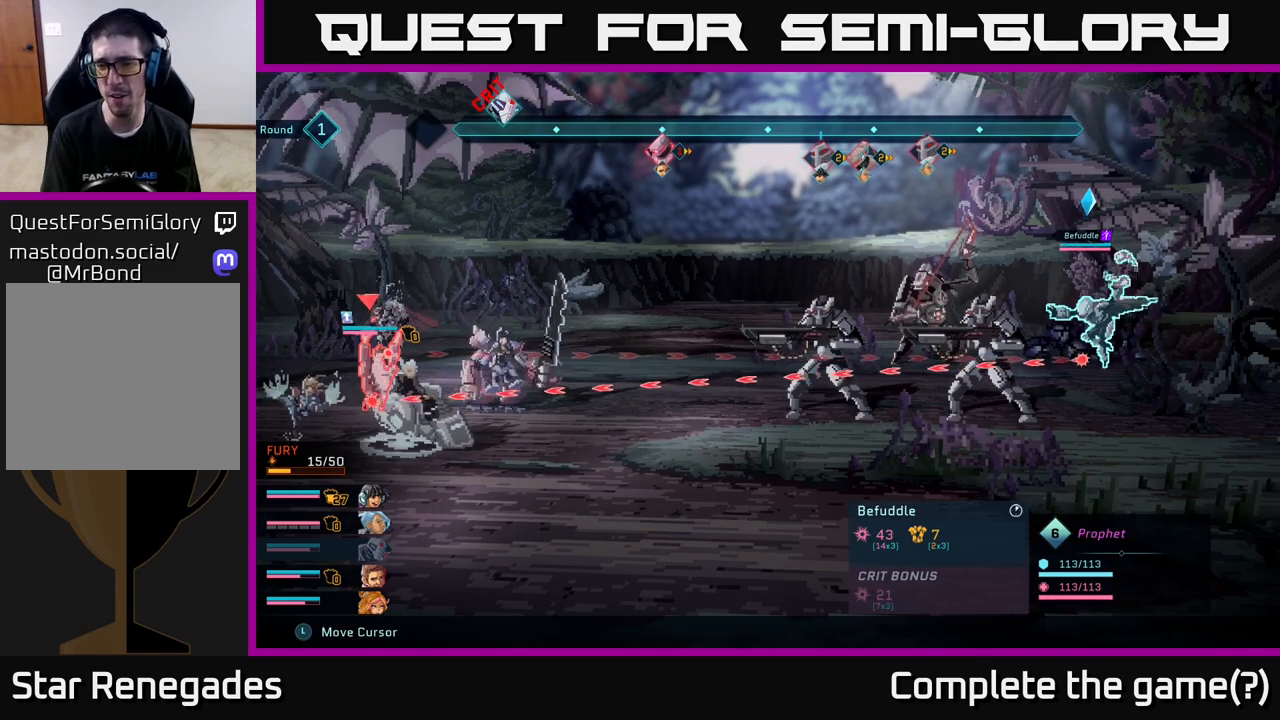
{"buttons": ["R2"], "left_stick": "center", "right_stick": "center", "events": []}
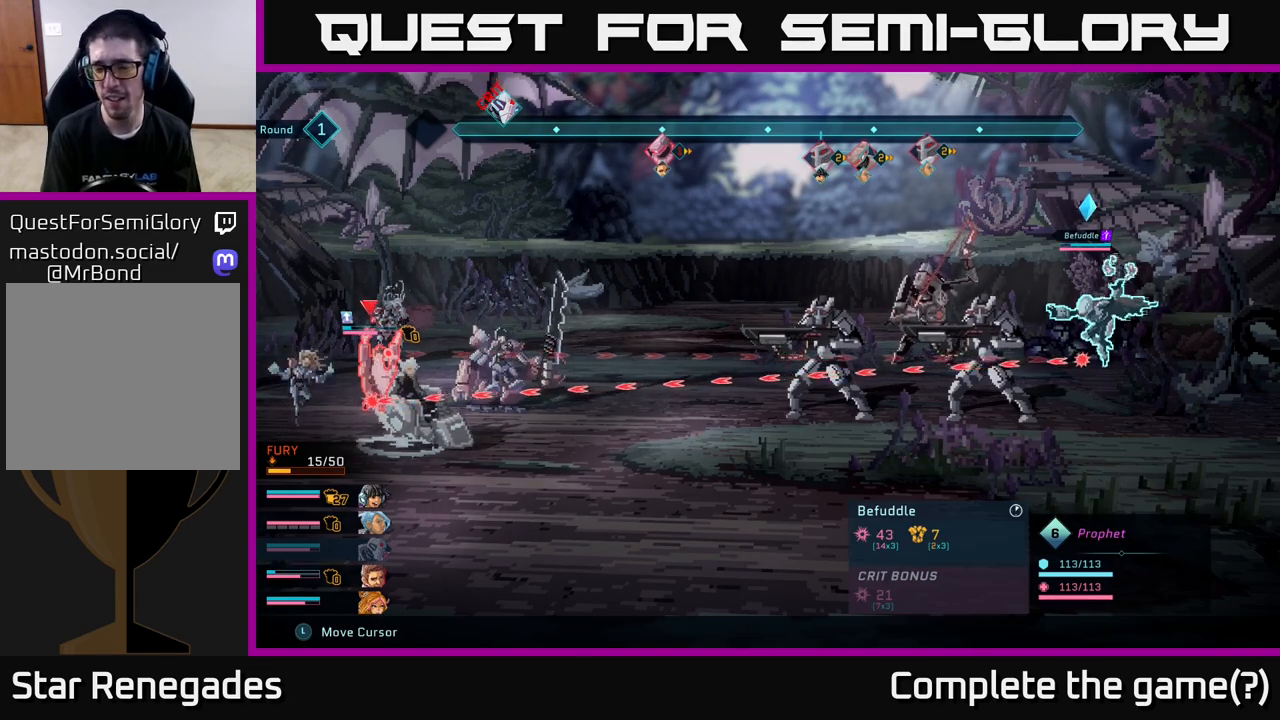
{"buttons": [], "left_stick": "center", "right_stick": "center", "events": [[100, "R2", "up"]]}
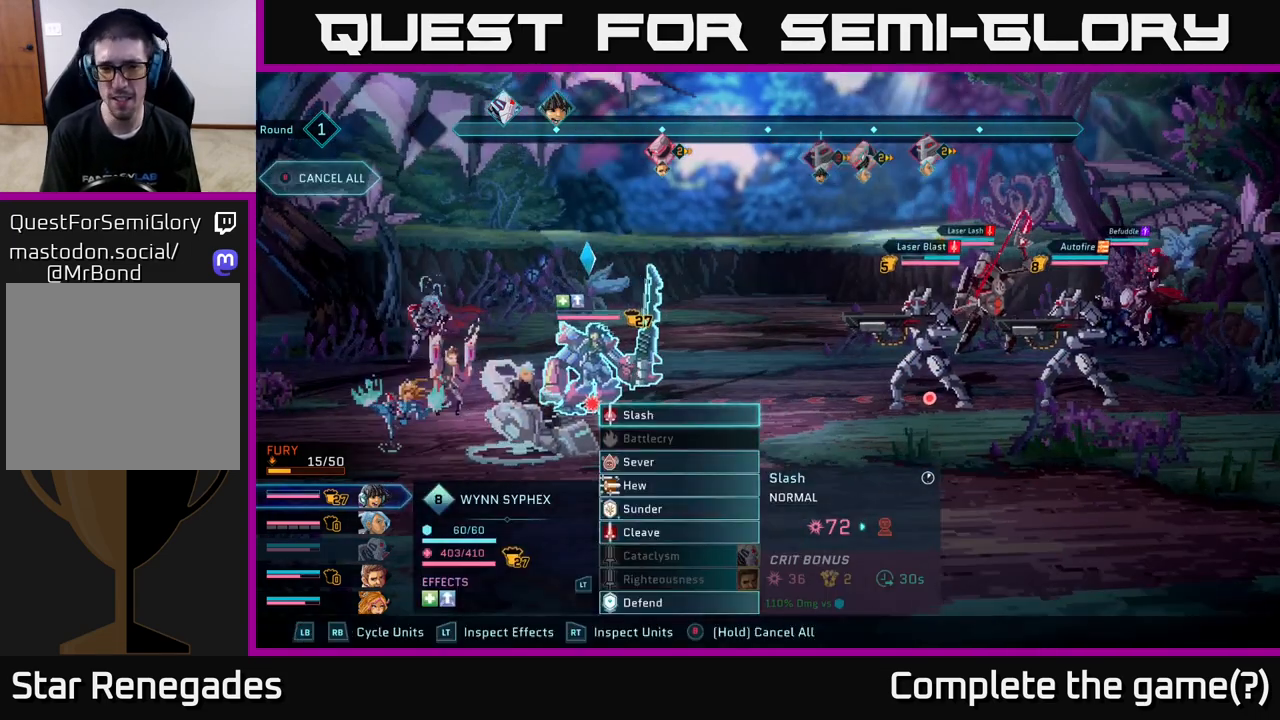
{"buttons": [], "left_stick": "center", "right_stick": "center", "events": [[300, "R1", "down"], [367, "R1", "up"]]}
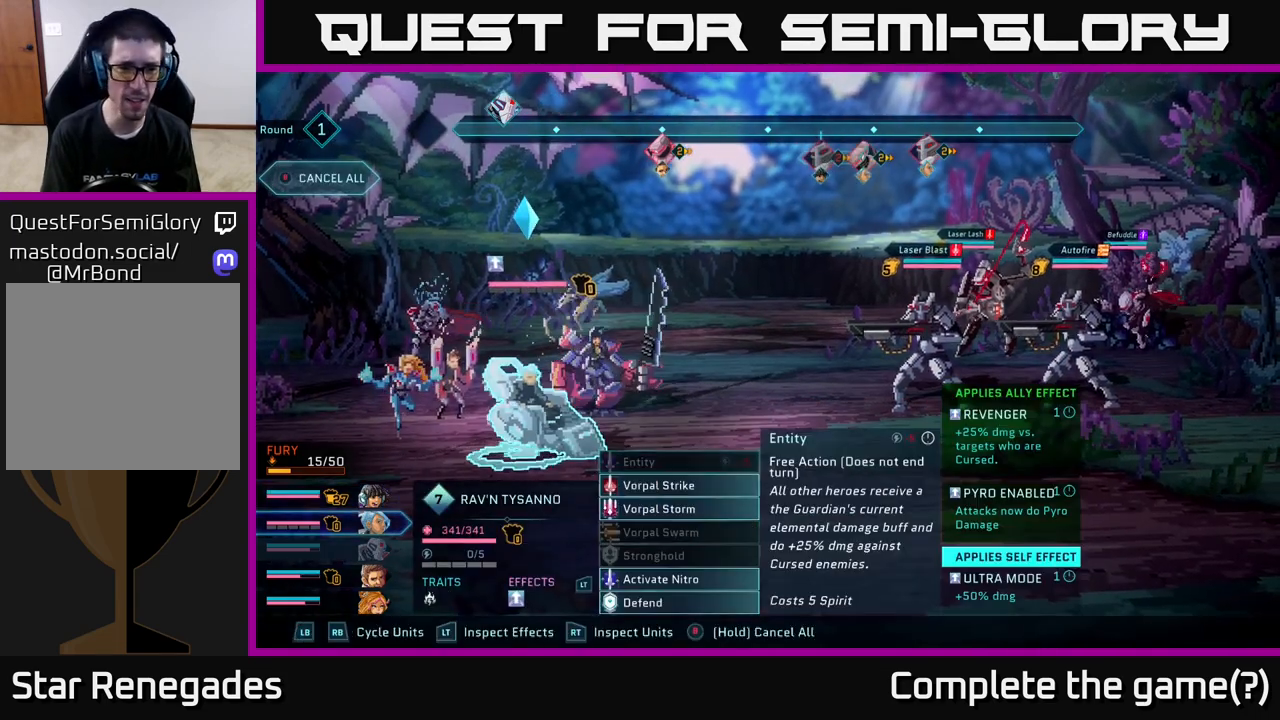
{"buttons": [], "left_stick": "center", "right_stick": "center", "events": [[17, "R1", "down"], [100, "R1", "up"]]}
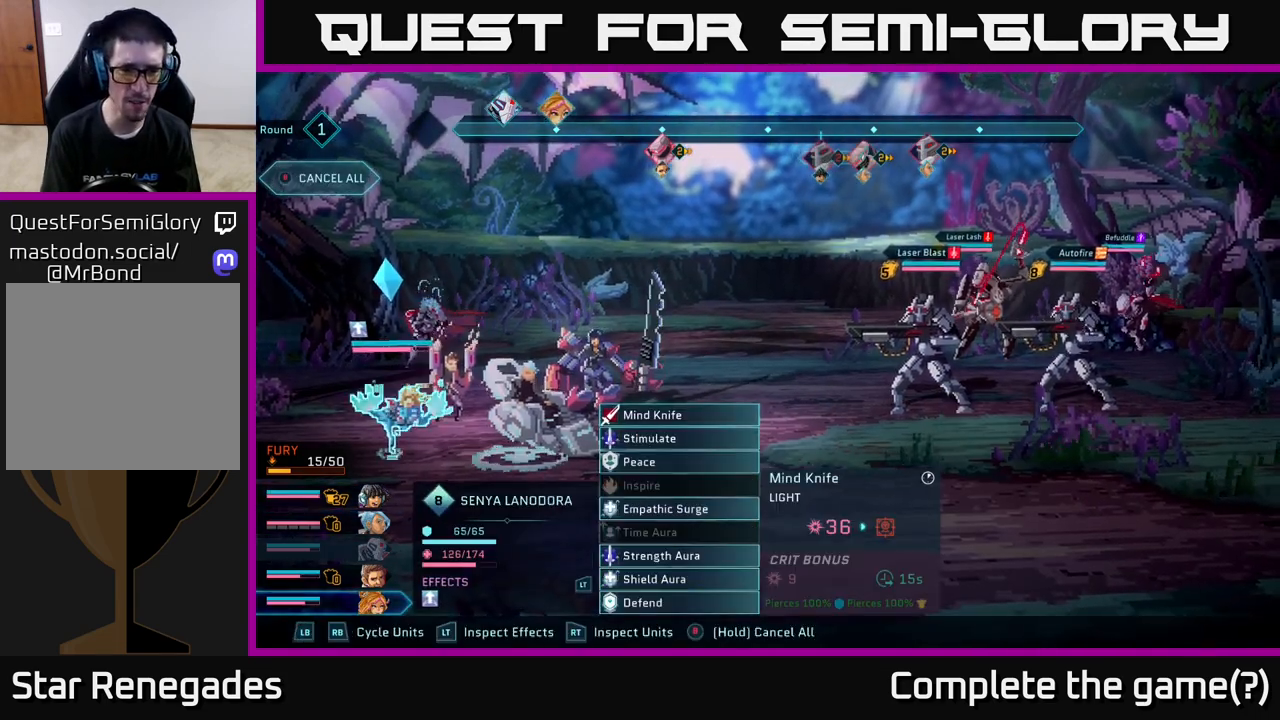
{"buttons": [], "left_stick": "center", "right_stick": "center", "events": [[133, "left_stick", "down"], [267, "left_stick", "center"], [367, "left_stick", "down-left"], [467, "left_stick", "center"]]}
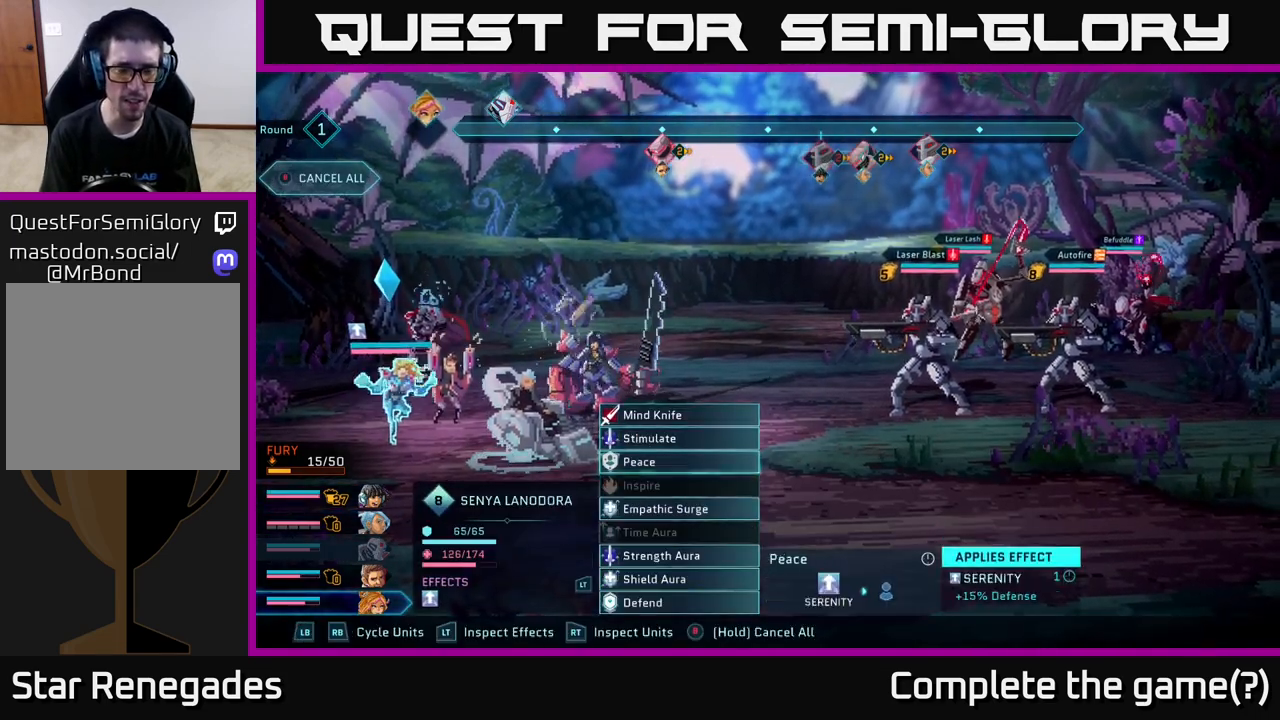
{"buttons": [], "left_stick": "center", "right_stick": "center", "events": [[50, "left_stick", "down"], [133, "left_stick", "center"], [217, "left_stick", "down"], [283, "left_stick", "center"], [400, "left_stick", "down"], [500, "left_stick", "center"]]}
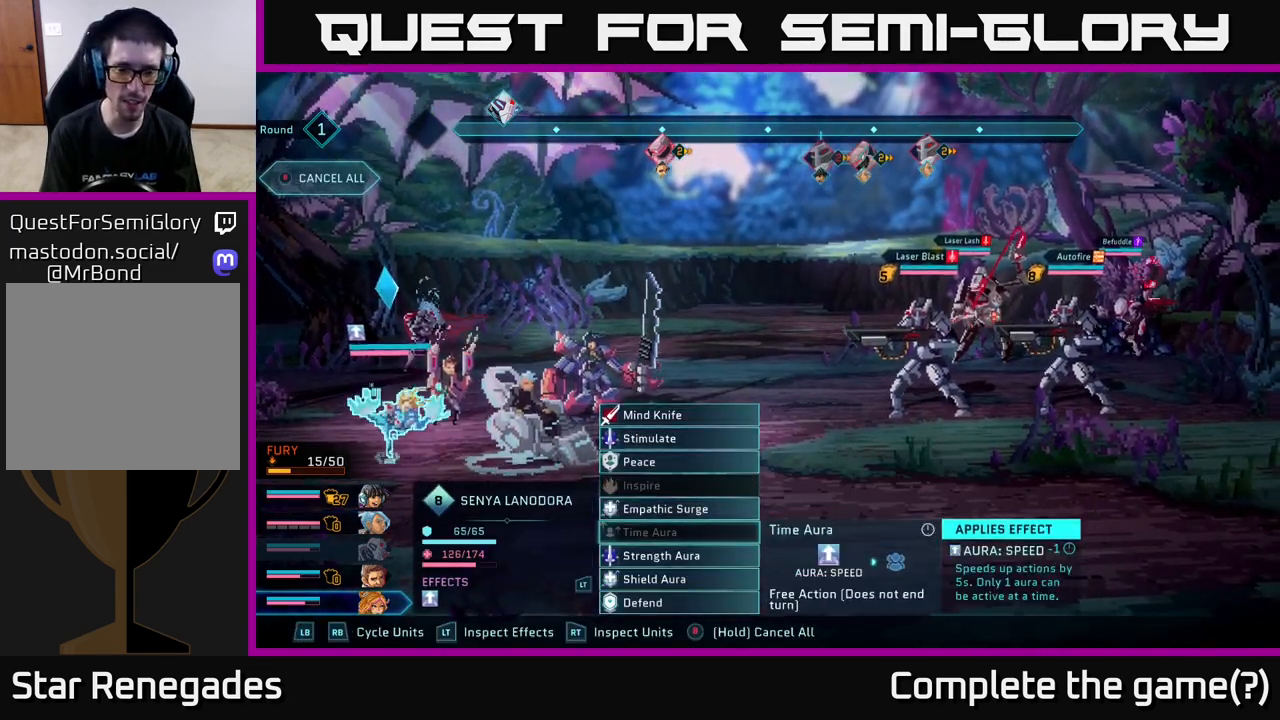
{"buttons": [], "left_stick": "center", "right_stick": "center", "events": [[117, "left_stick", "down"], [233, "left_stick", "center"], [283, "A", "down"], [333, "A", "up"]]}
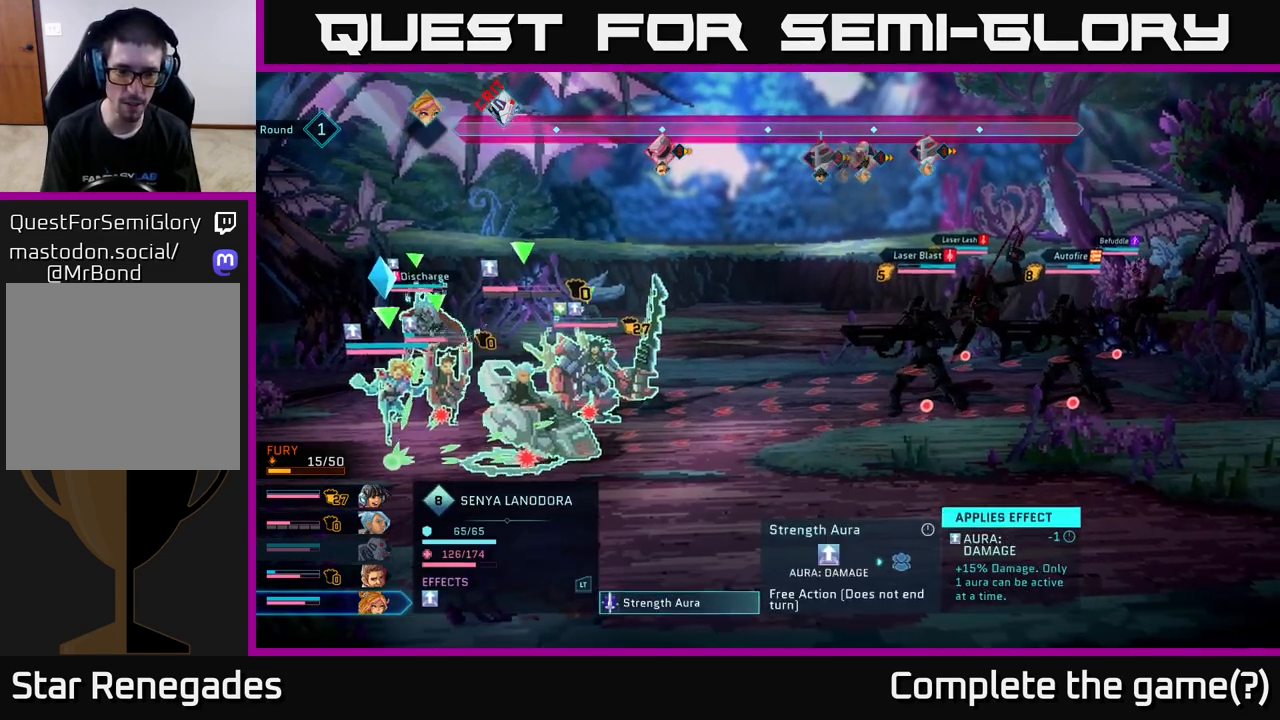
{"buttons": [], "left_stick": "center", "right_stick": "center", "events": [[117, "A", "down"], [183, "A", "up"]]}